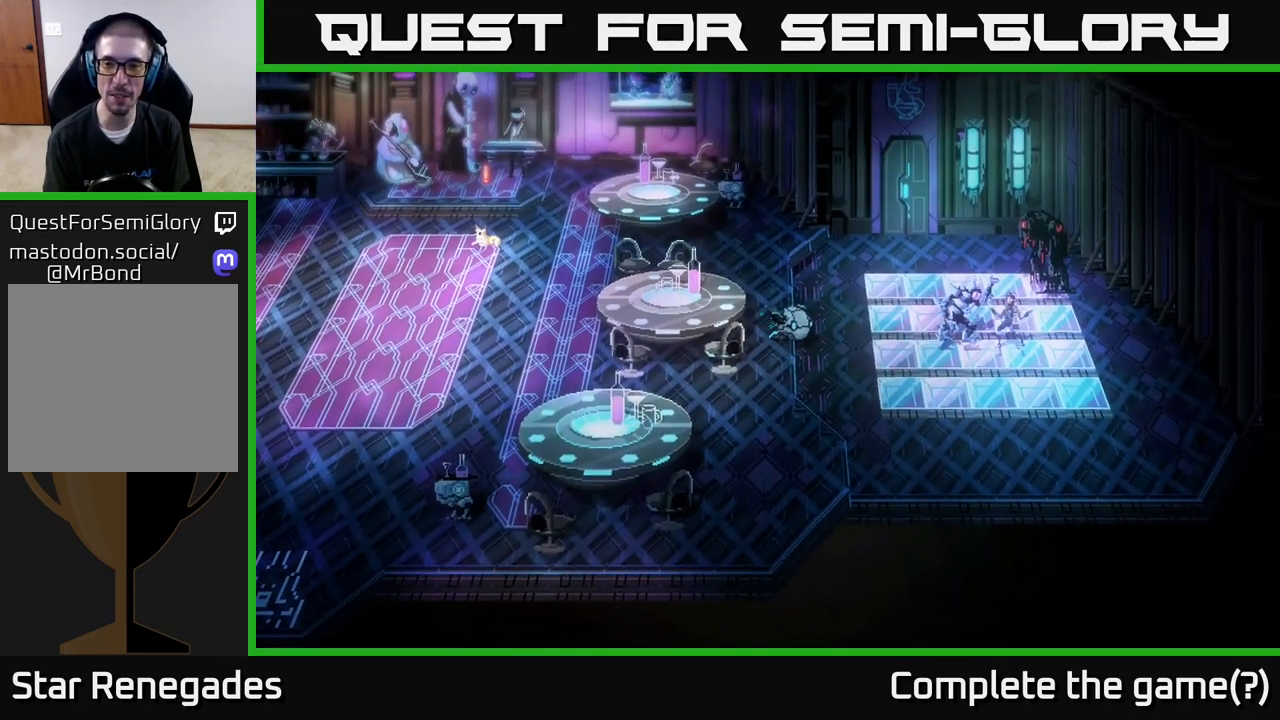
Gameplay with a controller (Xbox layout); each line is a JSON object with the inputs held at the frame after it. "events" lists button and stick changes between this image and that frame as [ms after this image, input, new state], when the widget could be followed in between.
{"buttons": [], "left_stick": "up", "right_stick": "center", "events": [[283, "left_stick", "up-right"], [400, "left_stick", "up"]]}
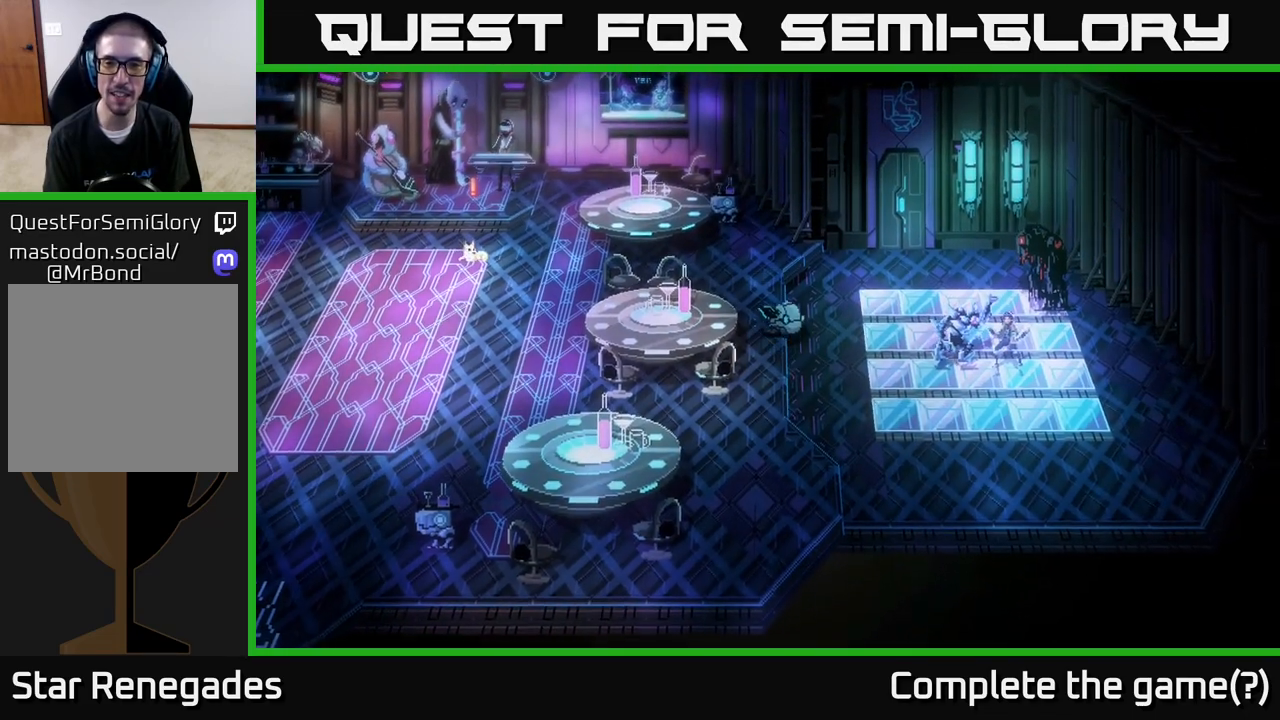
{"buttons": ["A"], "left_stick": "up", "right_stick": "center", "events": [[500, "A", "down"]]}
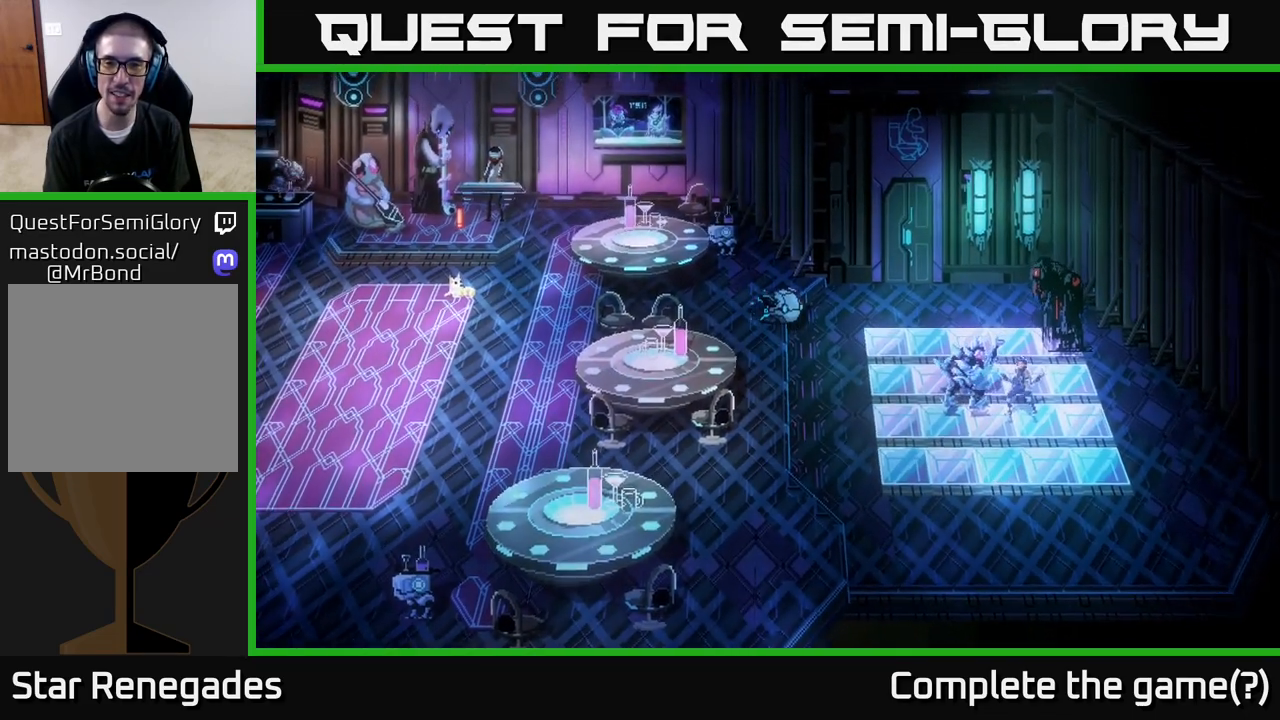
{"buttons": [], "left_stick": "up-right", "right_stick": "center", "events": [[67, "left_stick", "up-right"], [167, "A", "up"]]}
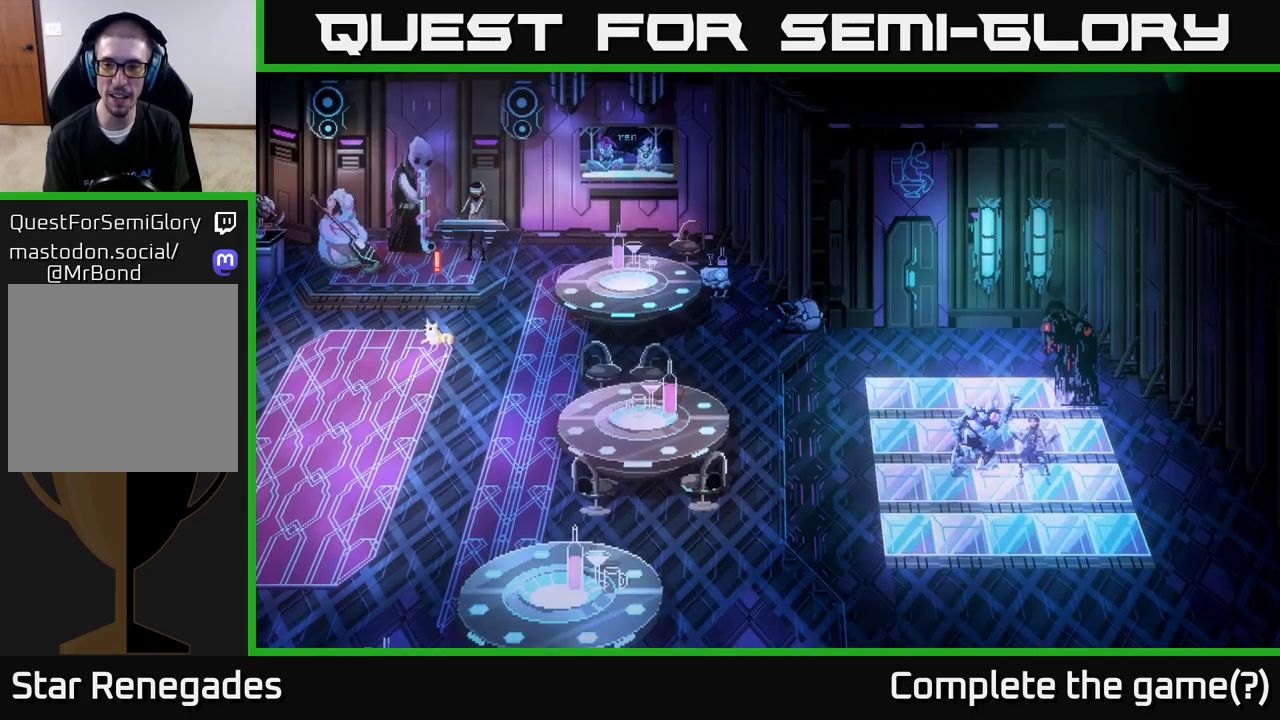
{"buttons": ["A"], "left_stick": "left", "right_stick": "center", "events": [[217, "left_stick", "right"], [333, "left_stick", "down-right"], [417, "A", "down"], [450, "left_stick", "left"]]}
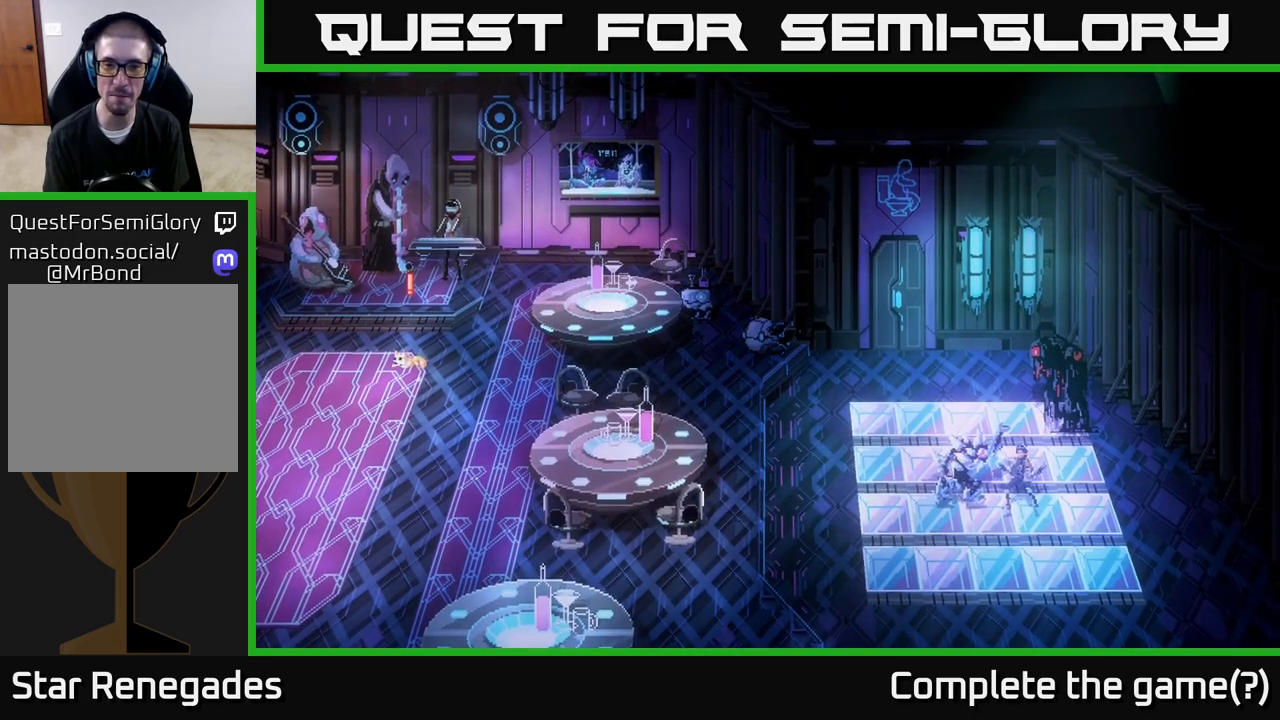
{"buttons": [], "left_stick": "up", "right_stick": "center", "events": [[83, "A", "up"], [217, "A", "down"], [400, "A", "up"], [450, "left_stick", "up"]]}
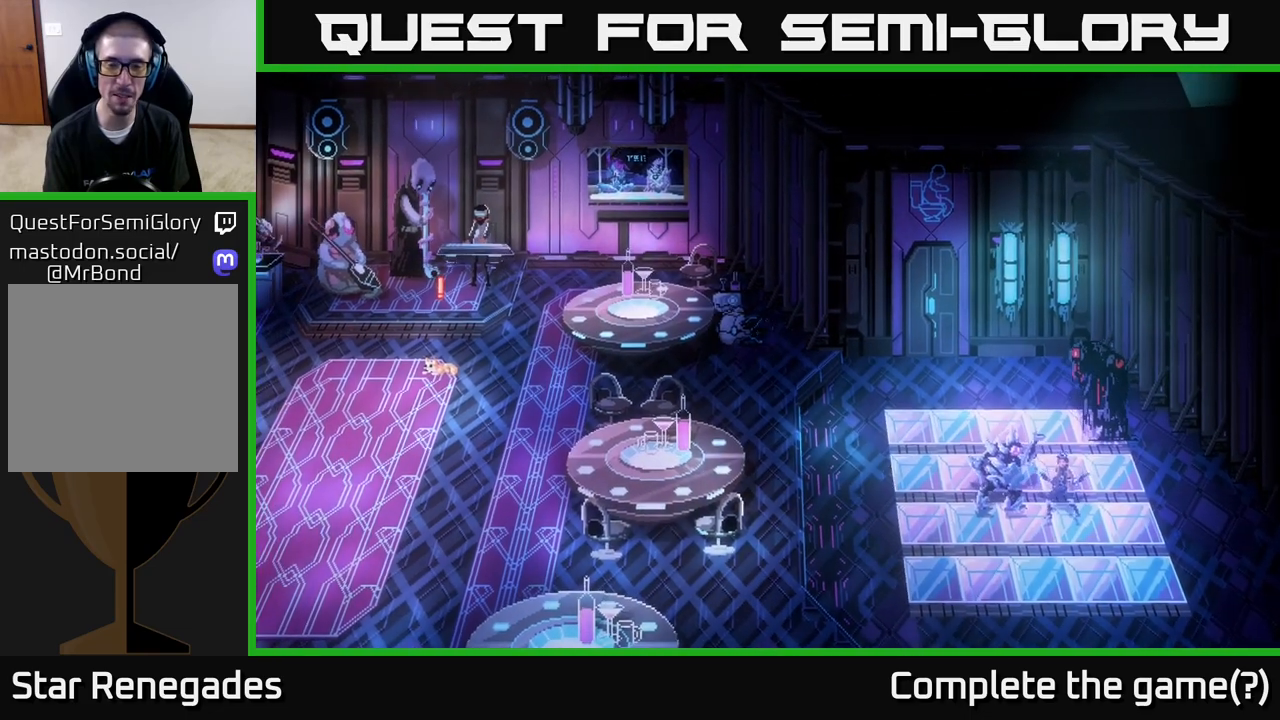
{"buttons": [], "left_stick": "up-left", "right_stick": "center", "events": [[350, "left_stick", "up-left"]]}
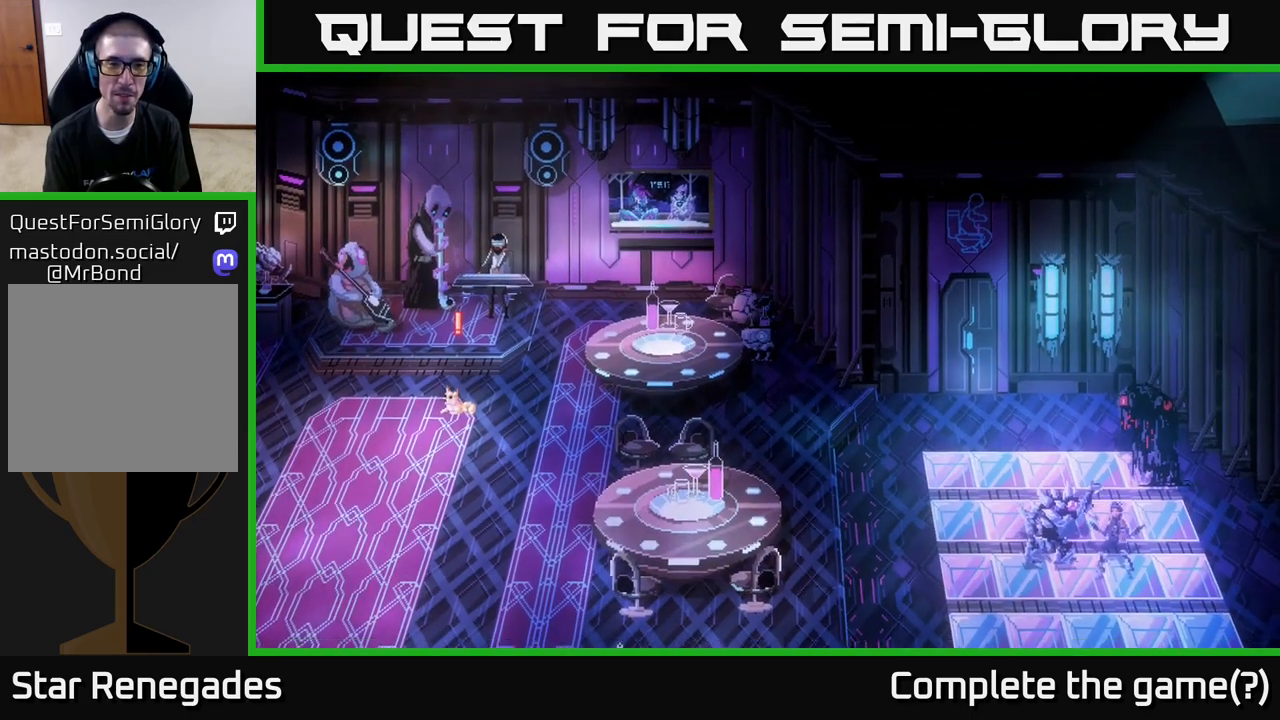
{"buttons": [], "left_stick": "left", "right_stick": "center", "events": [[117, "left_stick", "left"]]}
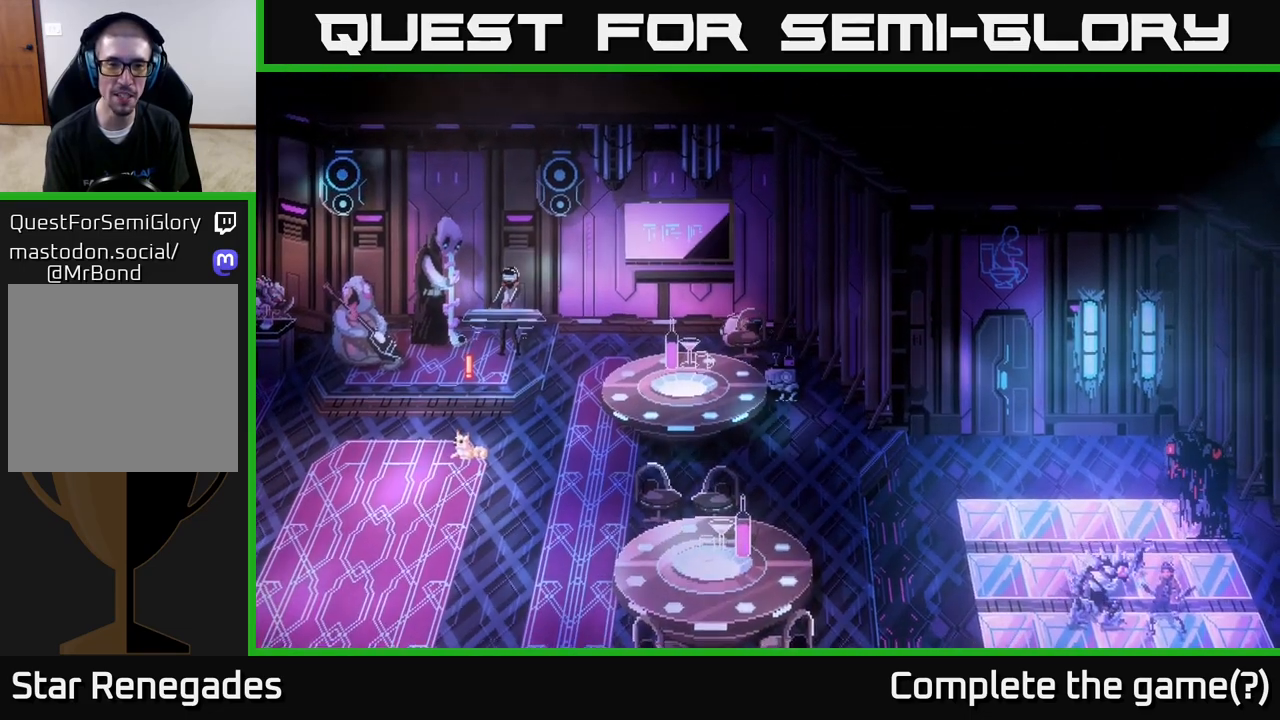
{"buttons": [], "left_stick": "up-left", "right_stick": "center", "events": [[217, "left_stick", "up-left"]]}
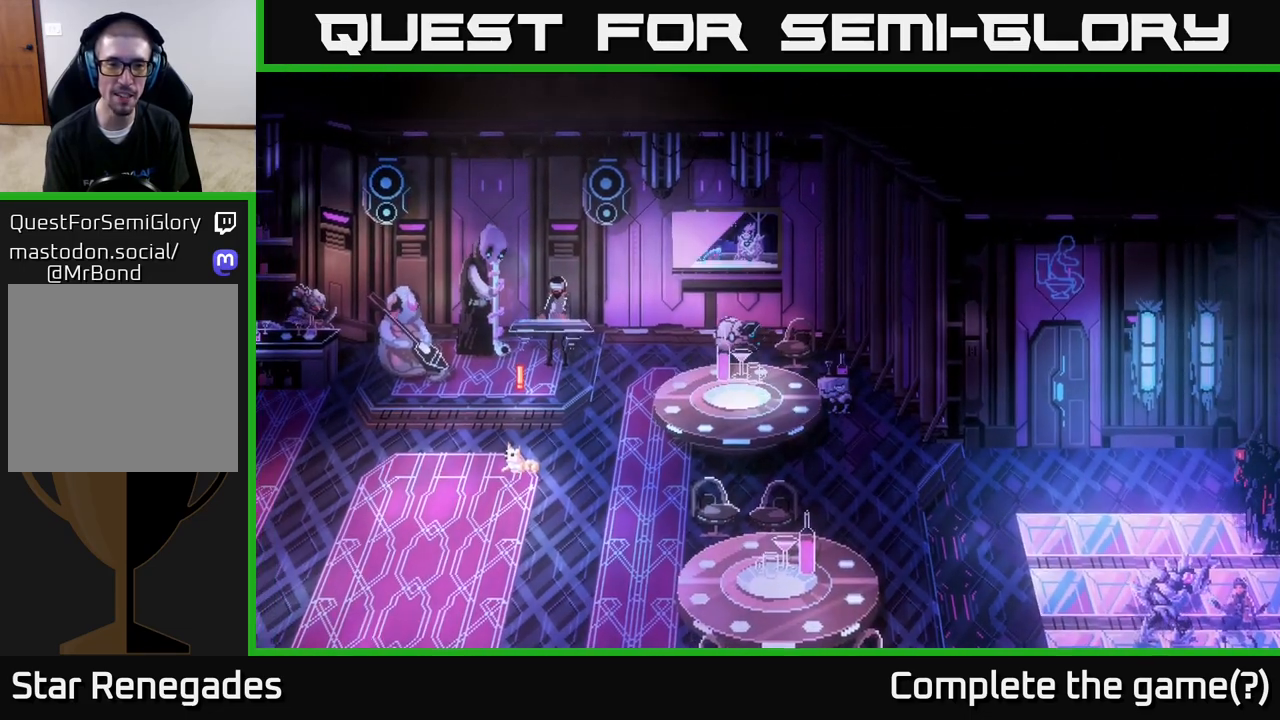
{"buttons": [], "left_stick": "down-left", "right_stick": "center", "events": [[167, "left_stick", "down-left"]]}
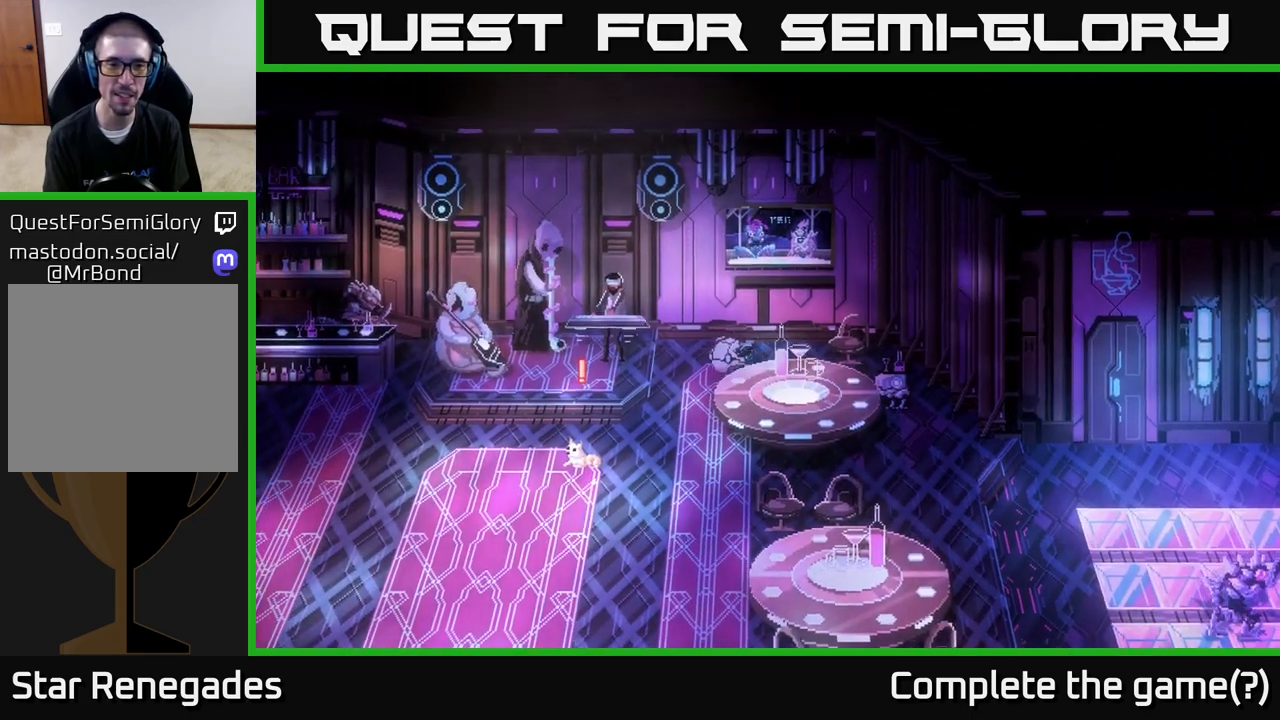
{"buttons": [], "left_stick": "down-left", "right_stick": "center", "events": []}
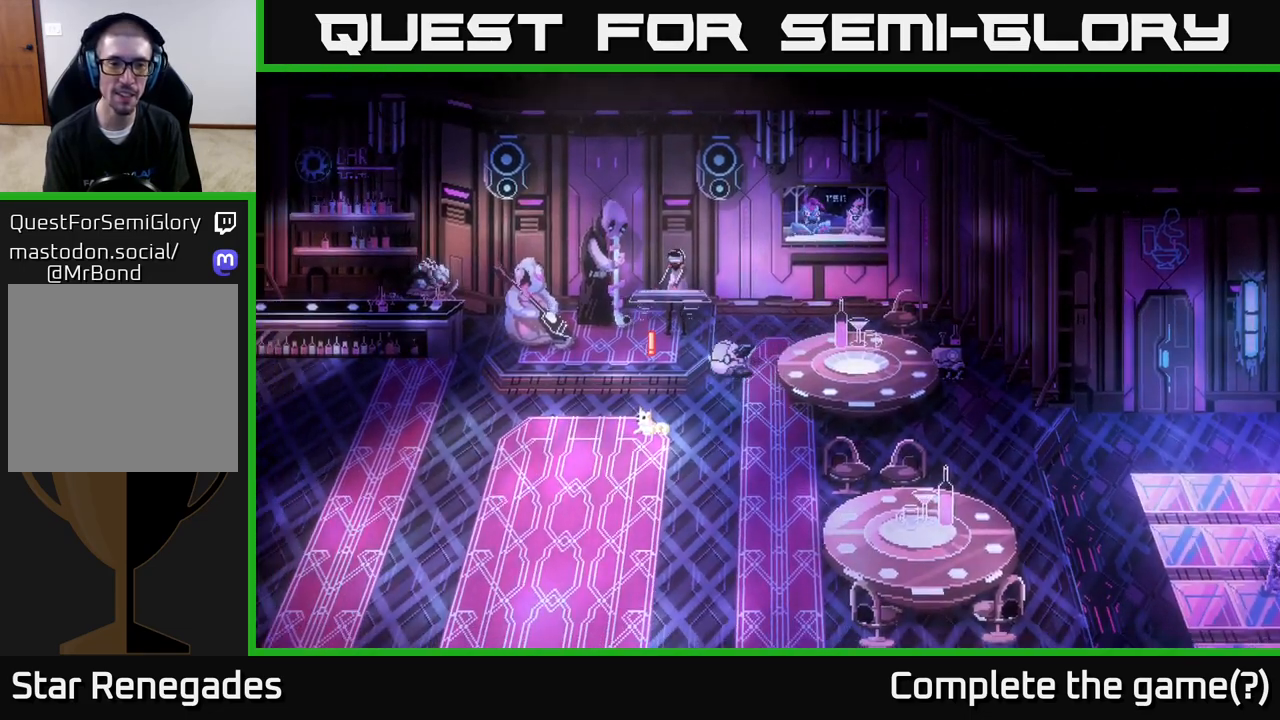
{"buttons": [], "left_stick": "left", "right_stick": "center", "events": [[350, "left_stick", "left"]]}
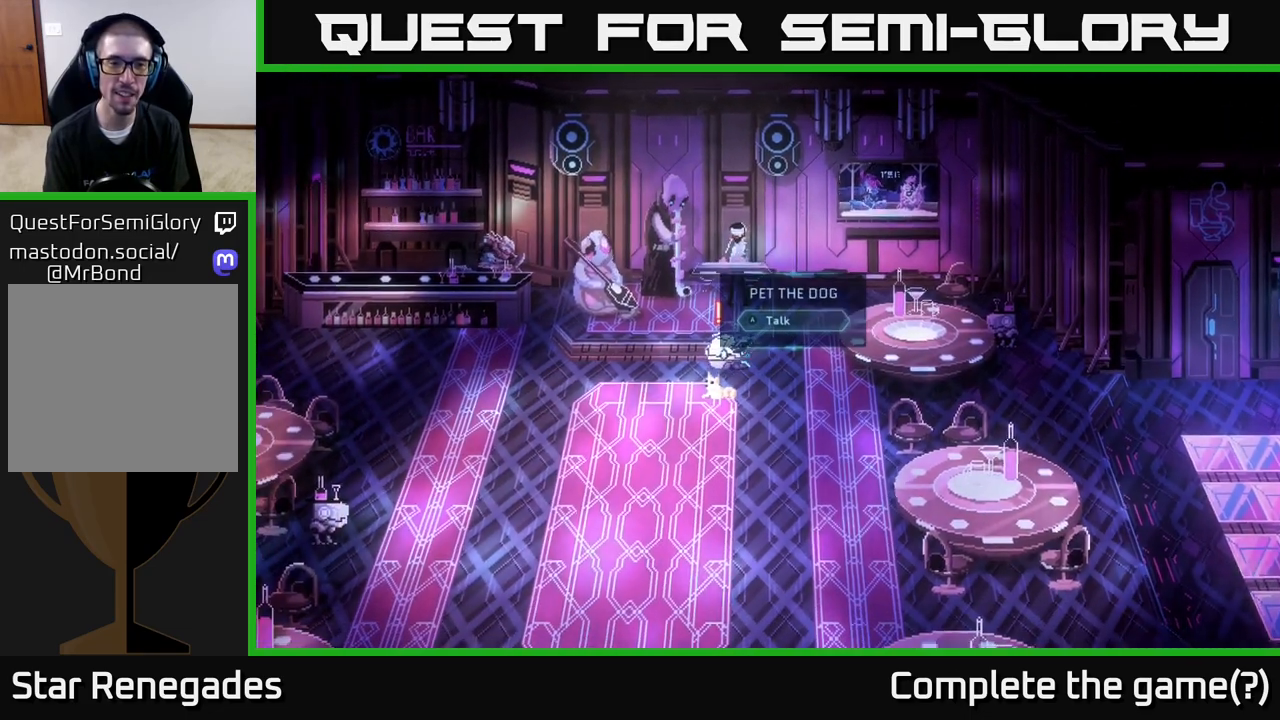
{"buttons": [], "left_stick": "up-left", "right_stick": "center", "events": [[50, "left_stick", "up-left"]]}
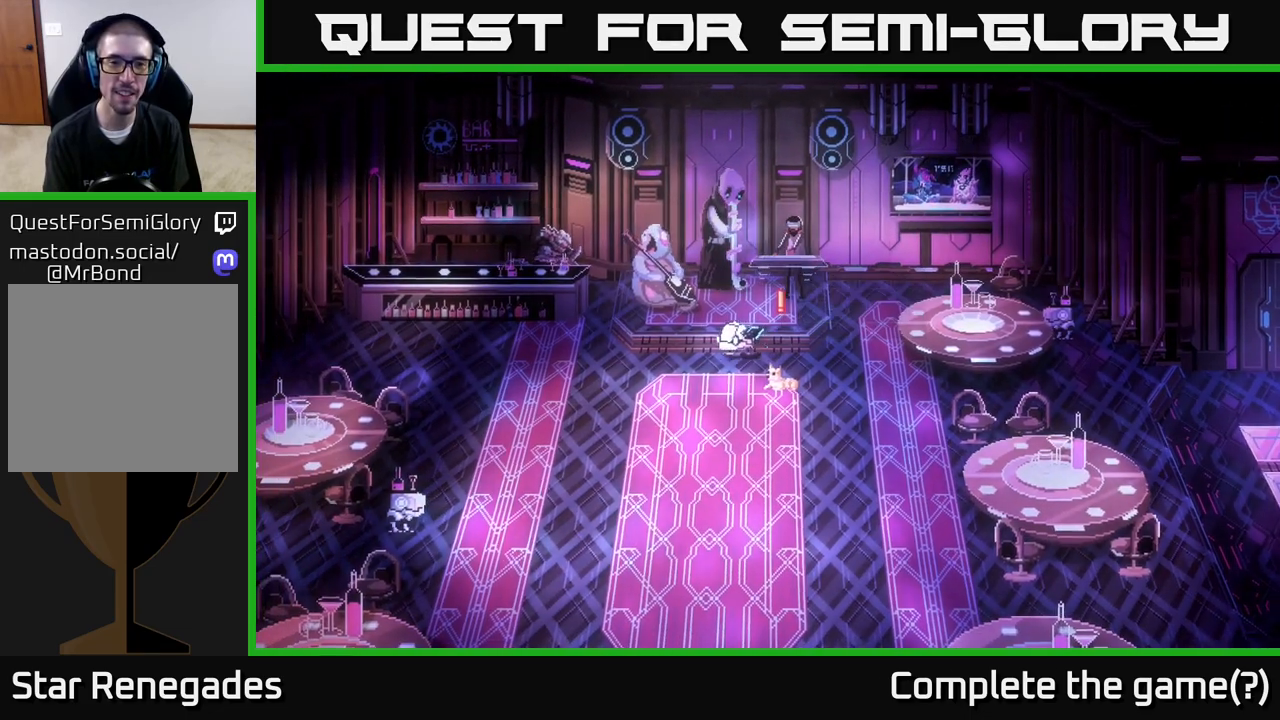
{"buttons": [], "left_stick": "up-left", "right_stick": "center", "events": []}
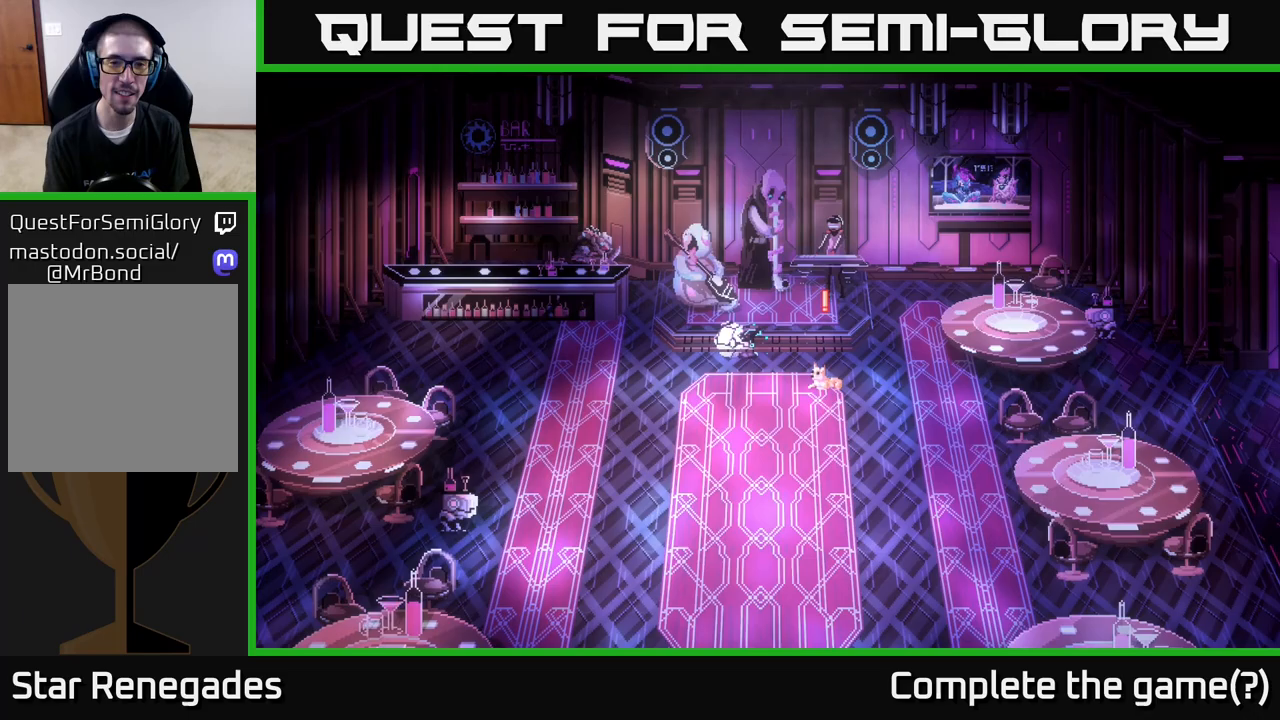
{"buttons": [], "left_stick": "up-left", "right_stick": "center", "events": []}
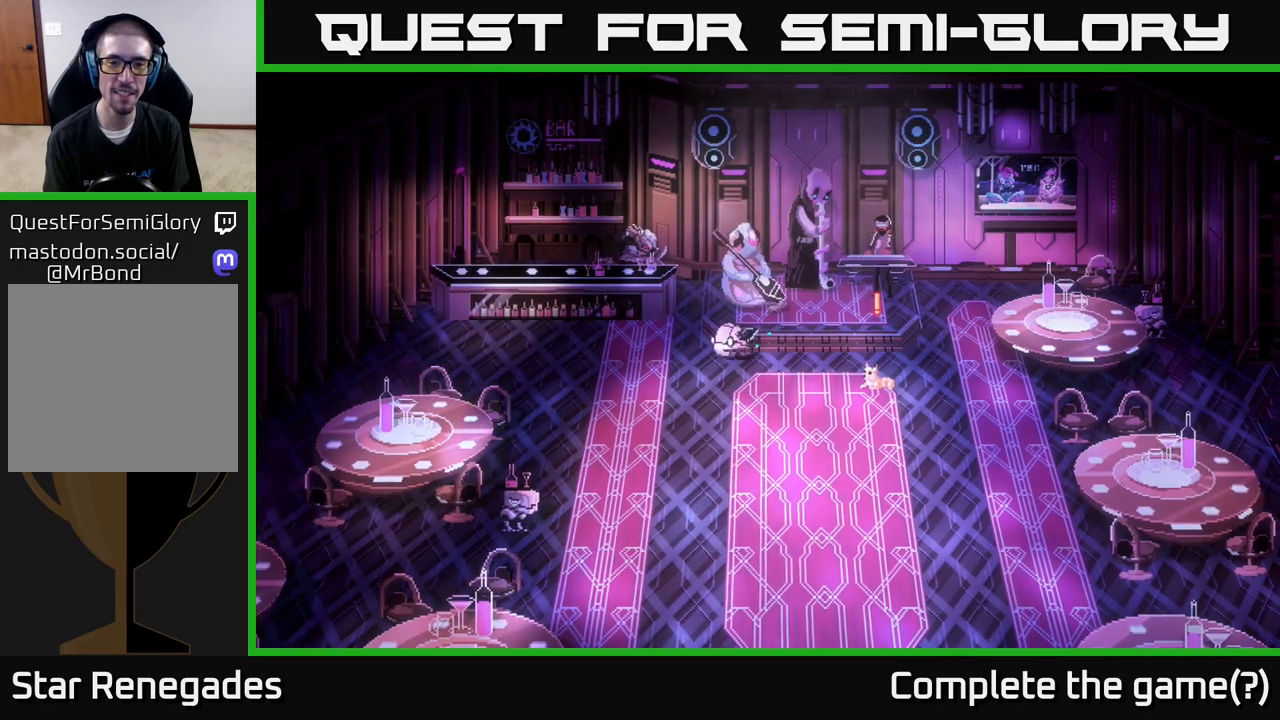
{"buttons": [], "left_stick": "left", "right_stick": "center", "events": [[300, "left_stick", "left"]]}
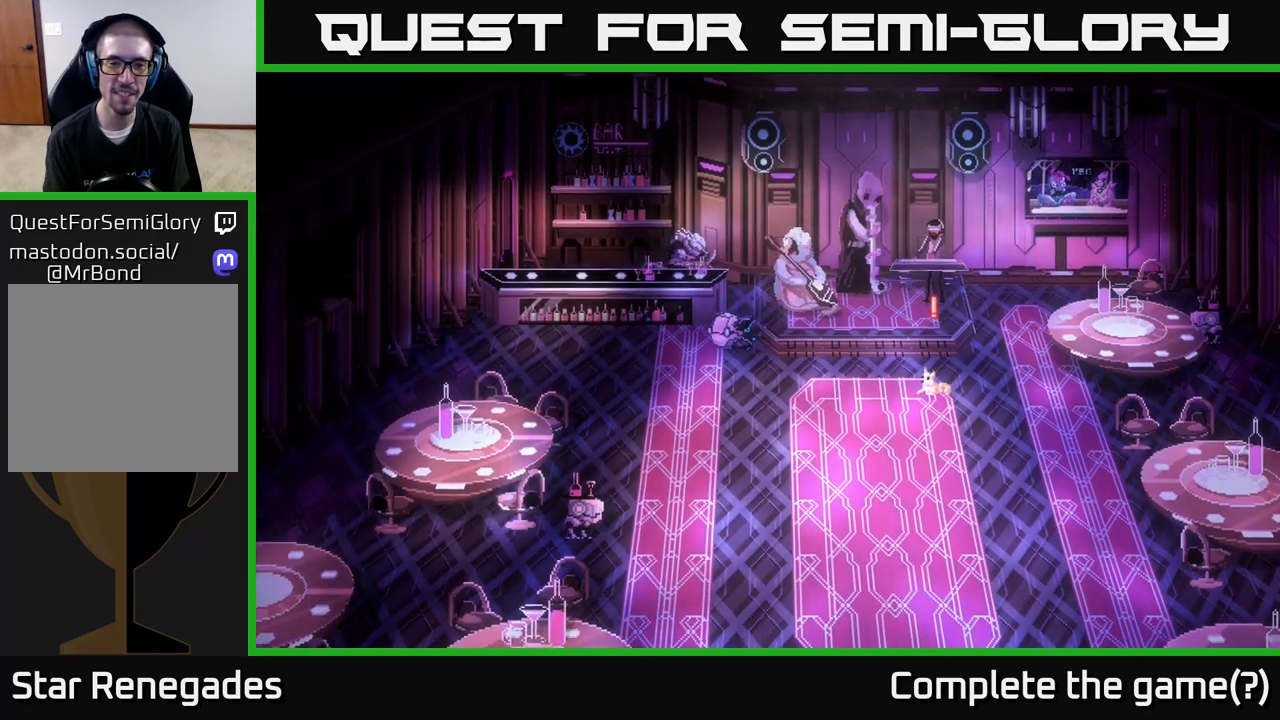
{"buttons": [], "left_stick": "left", "right_stick": "center", "events": []}
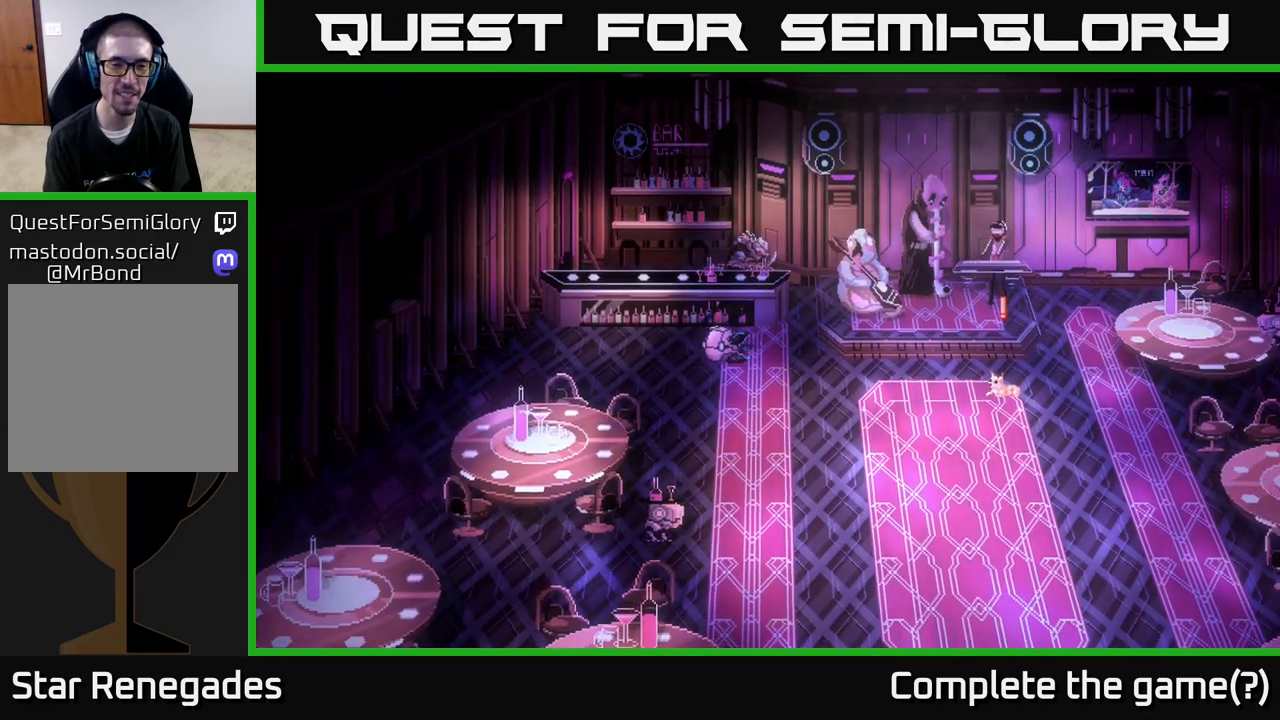
{"buttons": [], "left_stick": "down-left", "right_stick": "center", "events": [[433, "left_stick", "down-left"]]}
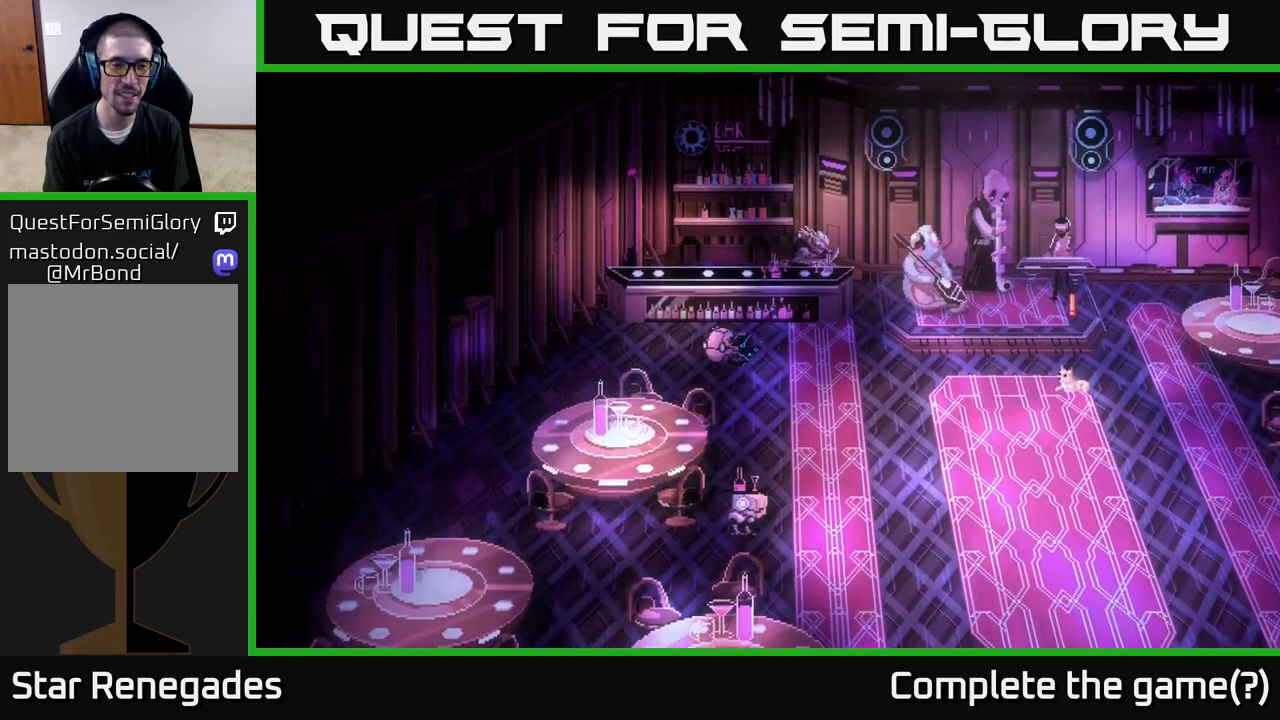
{"buttons": [], "left_stick": "down-right", "right_stick": "center", "events": [[267, "B", "down"], [467, "left_stick", "down-right"], [483, "B", "up"]]}
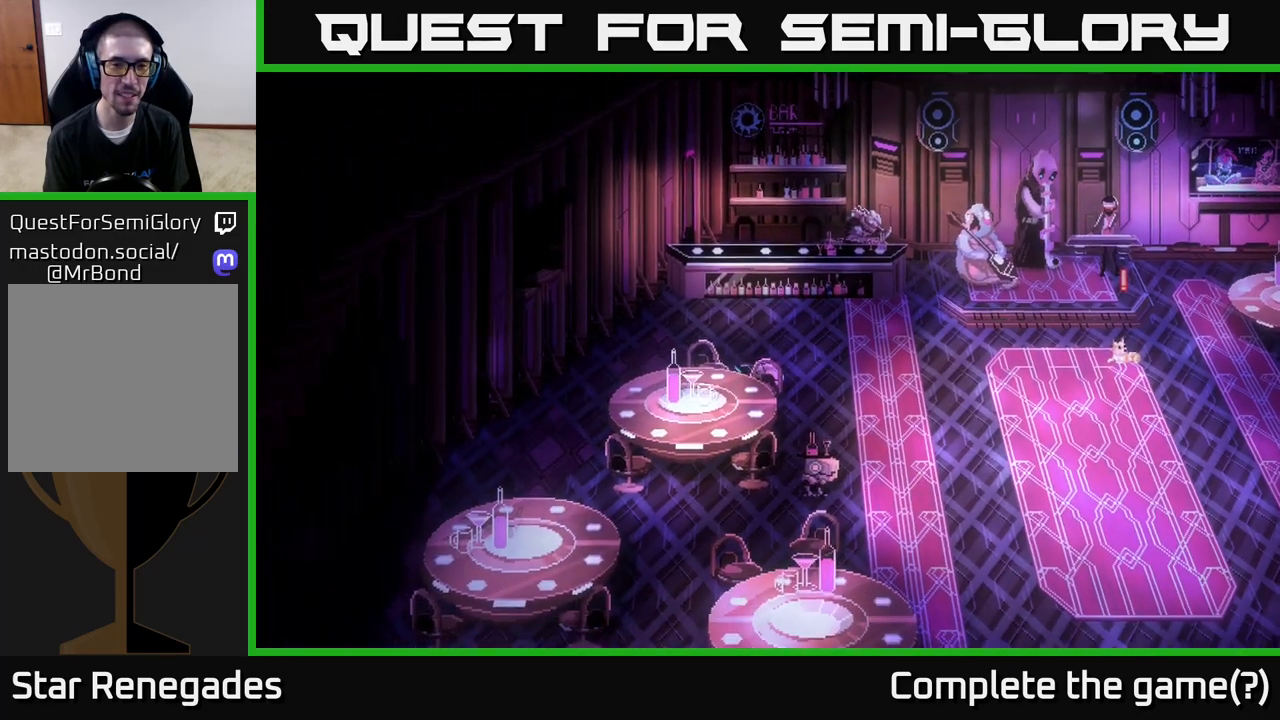
{"buttons": ["A"], "left_stick": "down-right", "right_stick": "center", "events": [[217, "A", "down"]]}
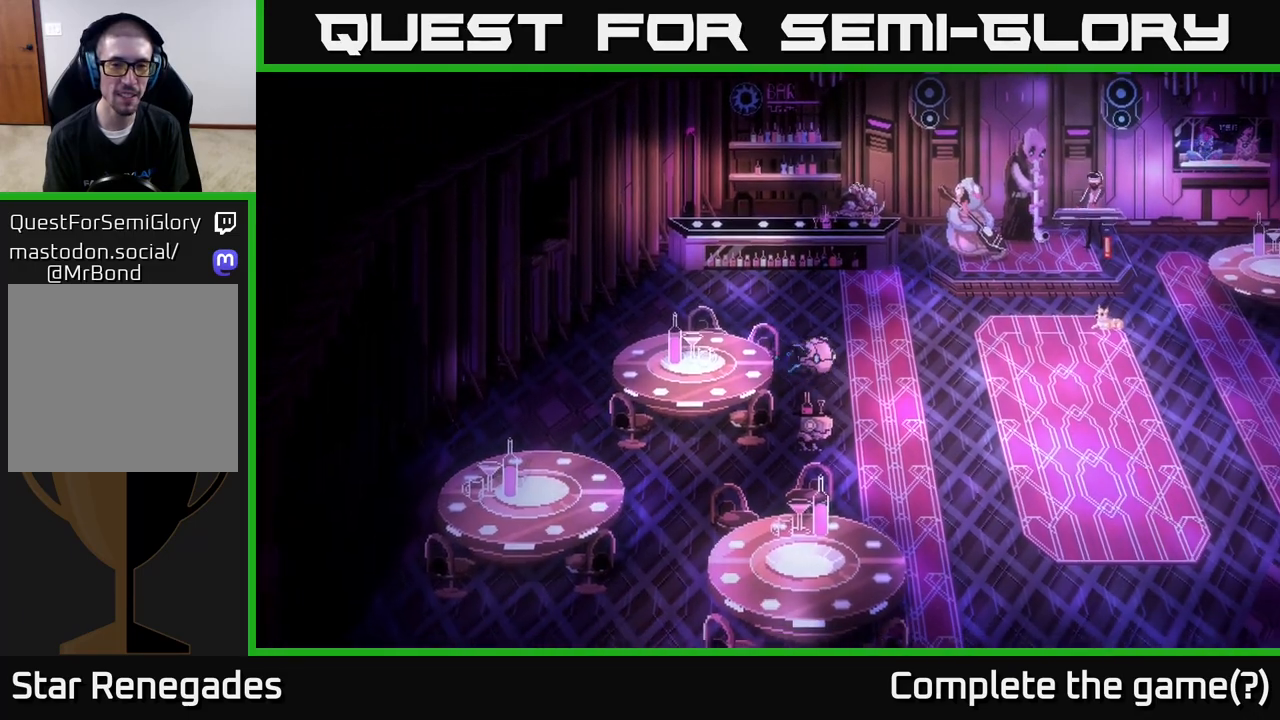
{"buttons": ["B"], "left_stick": "down-right", "right_stick": "center", "events": [[100, "A", "up"], [167, "B", "down"]]}
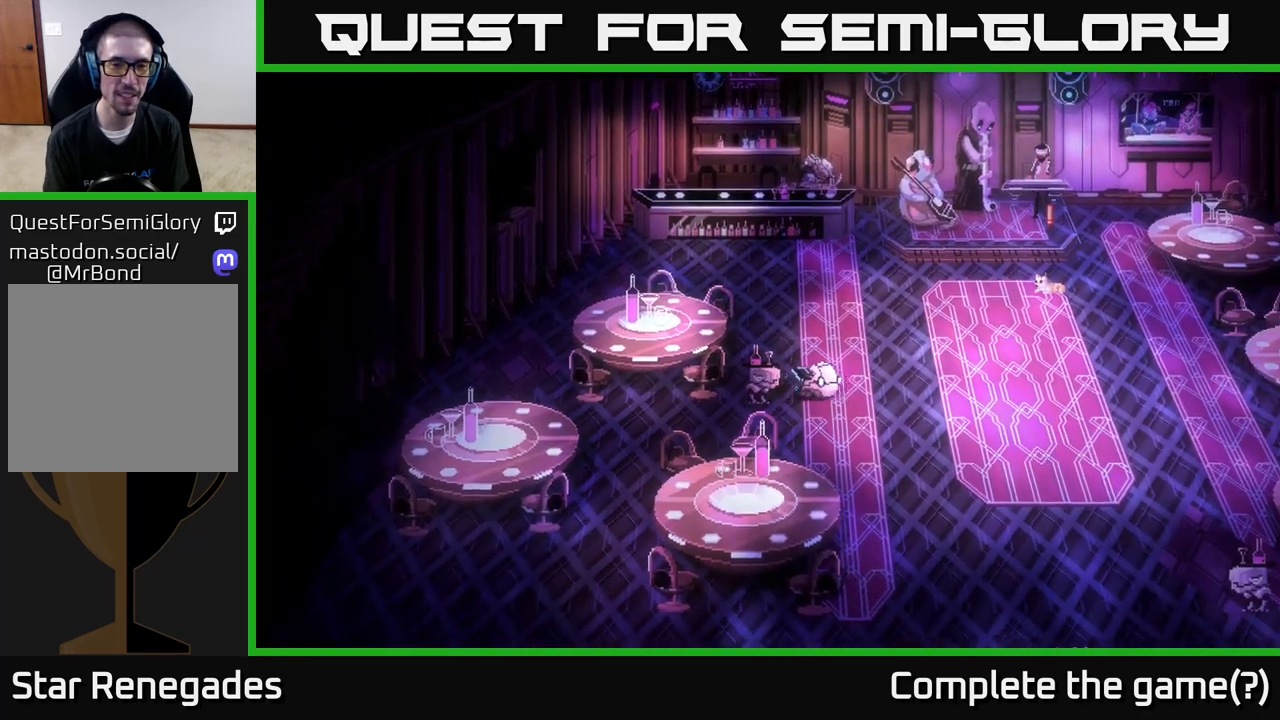
{"buttons": ["B"], "left_stick": "down-right", "right_stick": "center", "events": []}
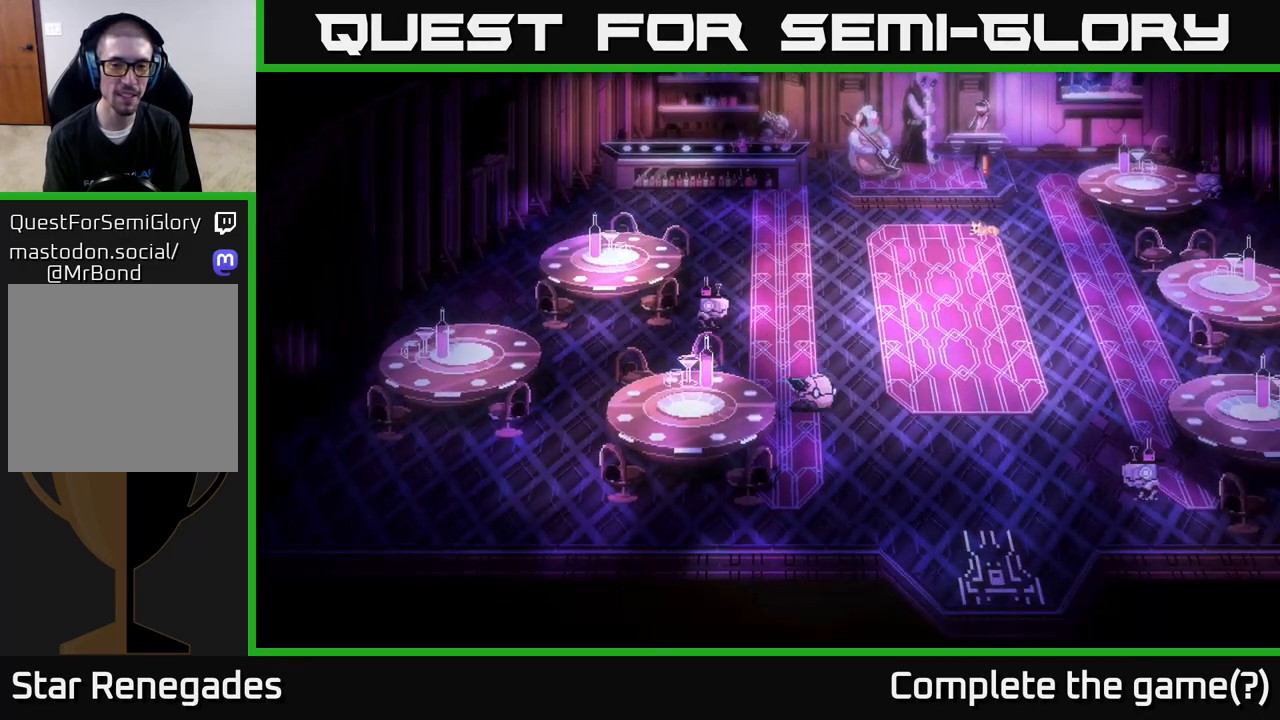
{"buttons": ["B"], "left_stick": "down-right", "right_stick": "center", "events": []}
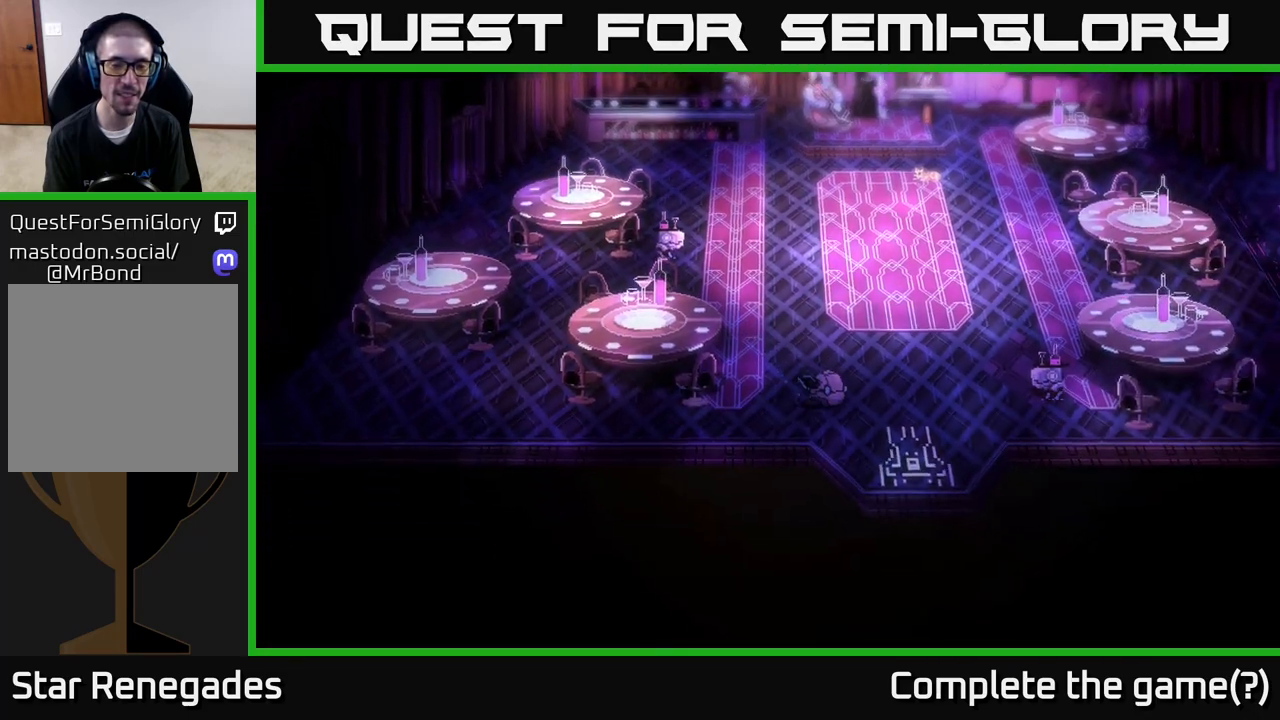
{"buttons": ["A"], "left_stick": "down-right", "right_stick": "center", "events": [[267, "B", "up"], [400, "A", "down"]]}
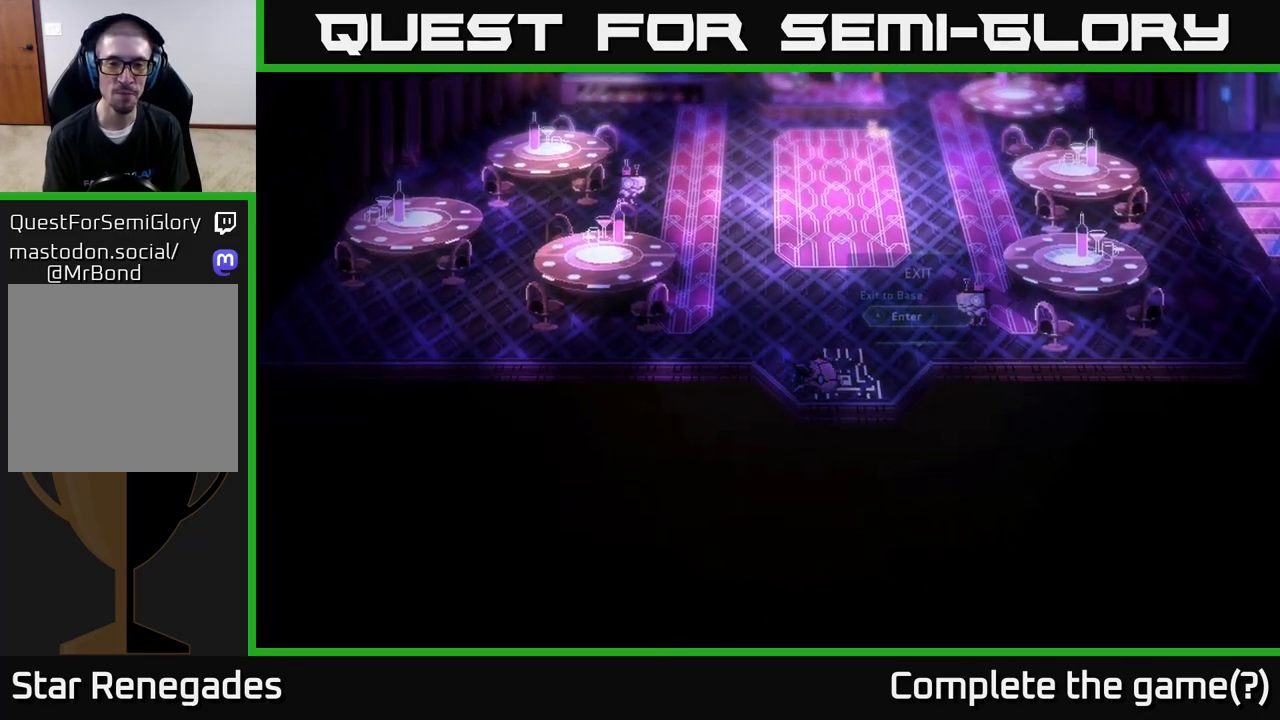
{"buttons": [], "left_stick": "center", "right_stick": "center", "events": [[33, "A", "up"], [250, "A", "down"], [383, "A", "up"], [483, "left_stick", "center"]]}
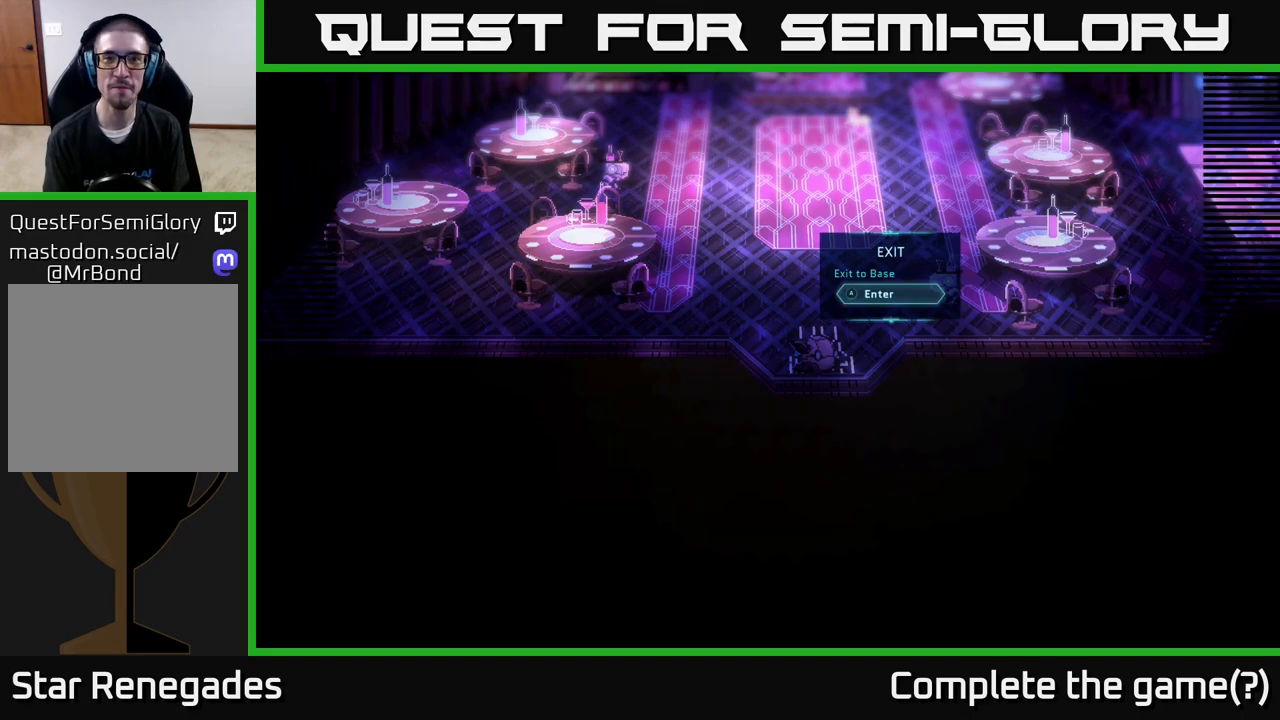
{"buttons": [], "left_stick": "center", "right_stick": "center", "events": []}
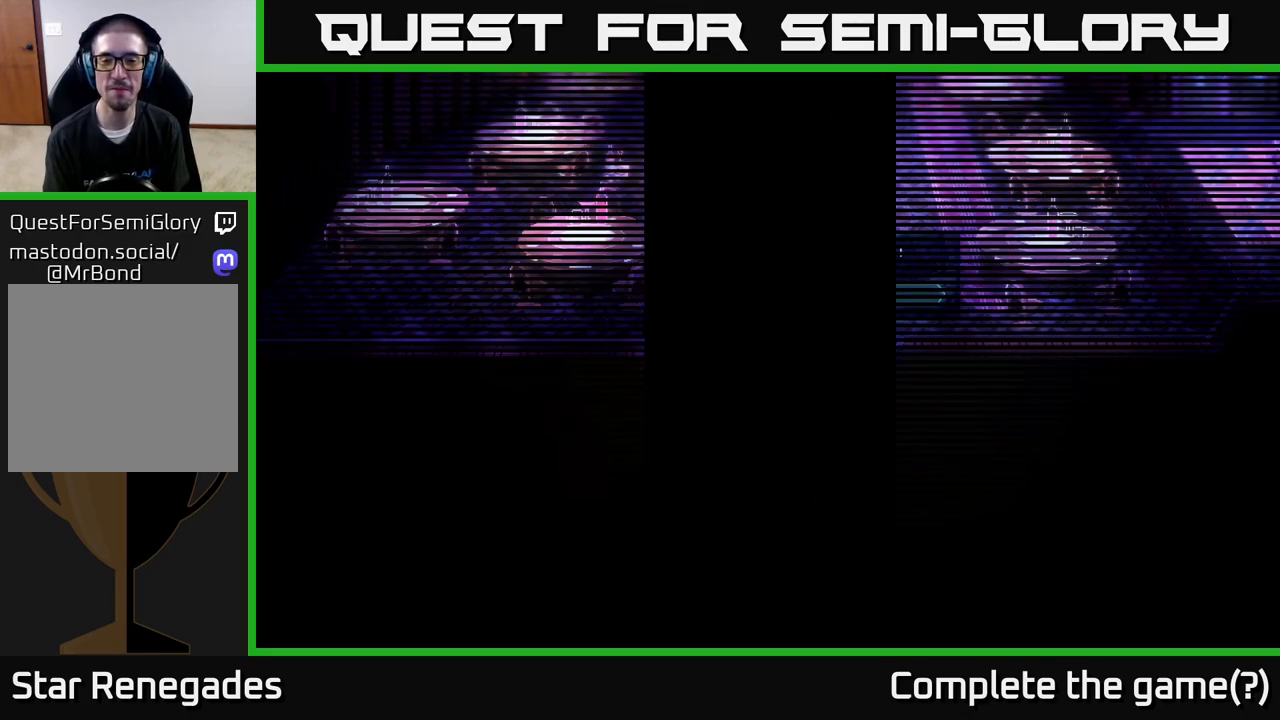
{"buttons": [], "left_stick": "center", "right_stick": "center", "events": []}
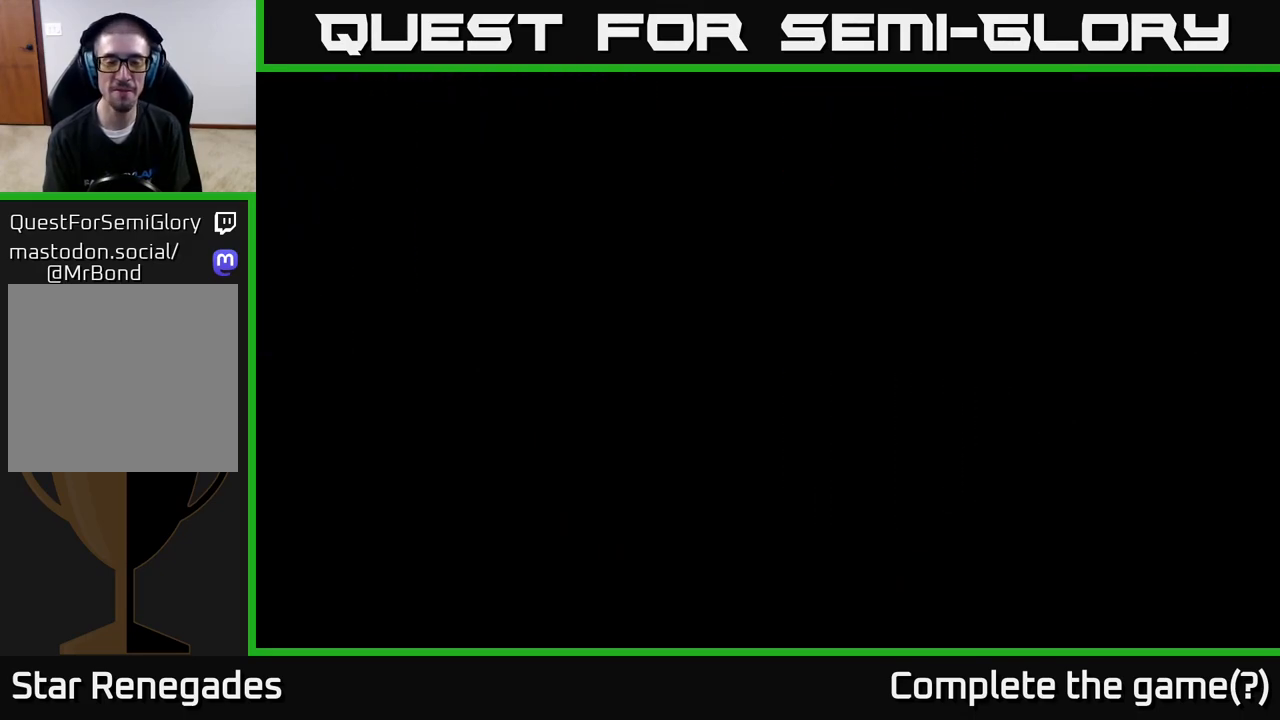
{"buttons": [], "left_stick": "center", "right_stick": "center", "events": []}
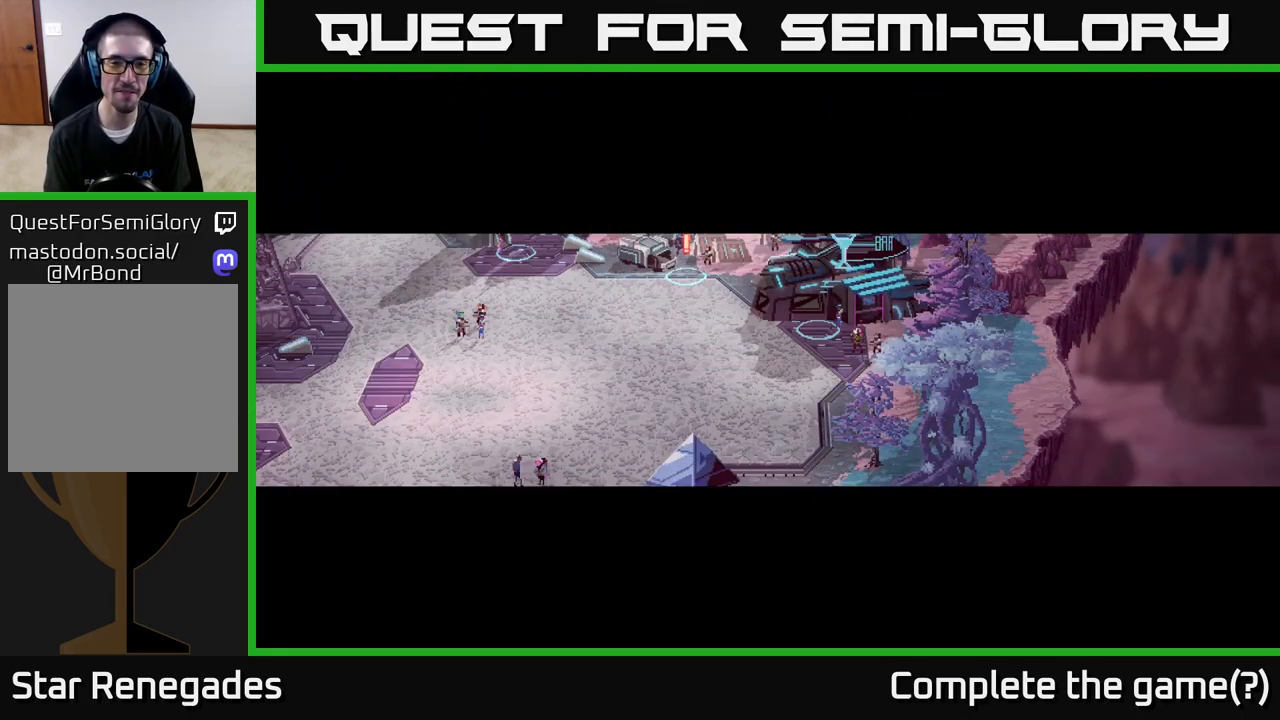
{"buttons": [], "left_stick": "down-left", "right_stick": "center", "events": [[250, "left_stick", "down"], [467, "left_stick", "down-left"]]}
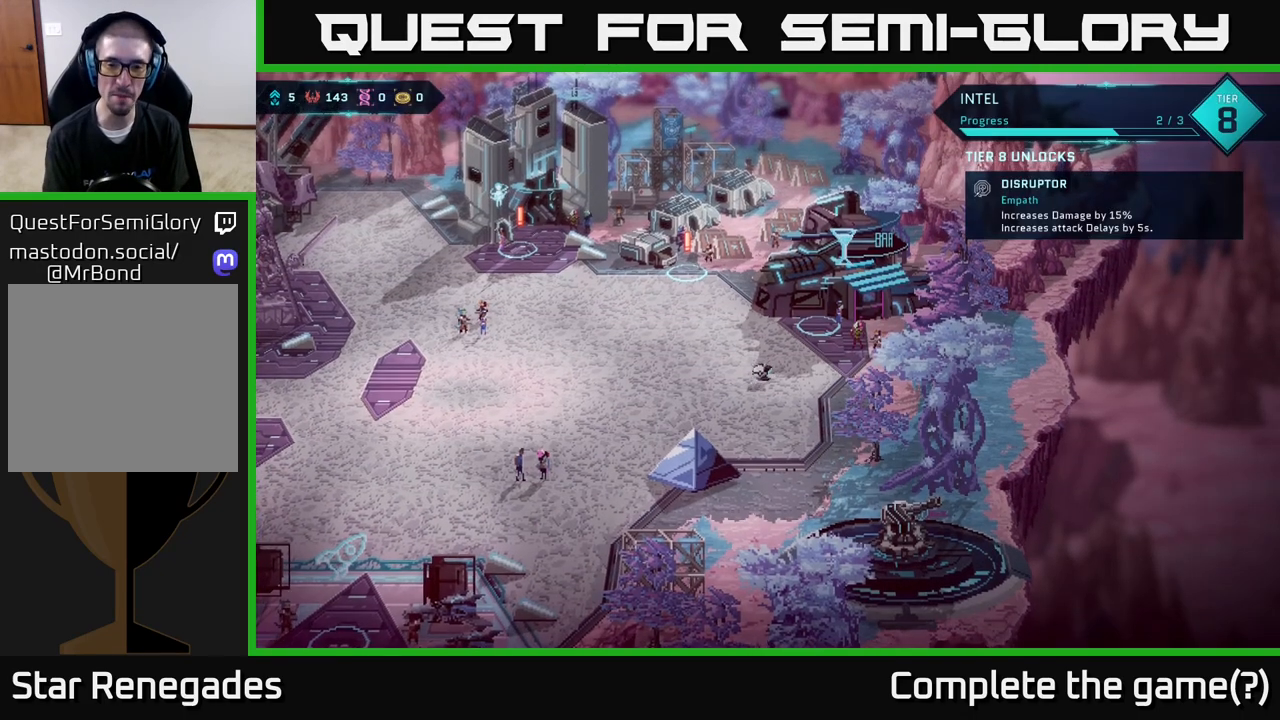
{"buttons": [], "left_stick": "up", "right_stick": "center", "events": [[167, "left_stick", "up-left"], [283, "left_stick", "up"]]}